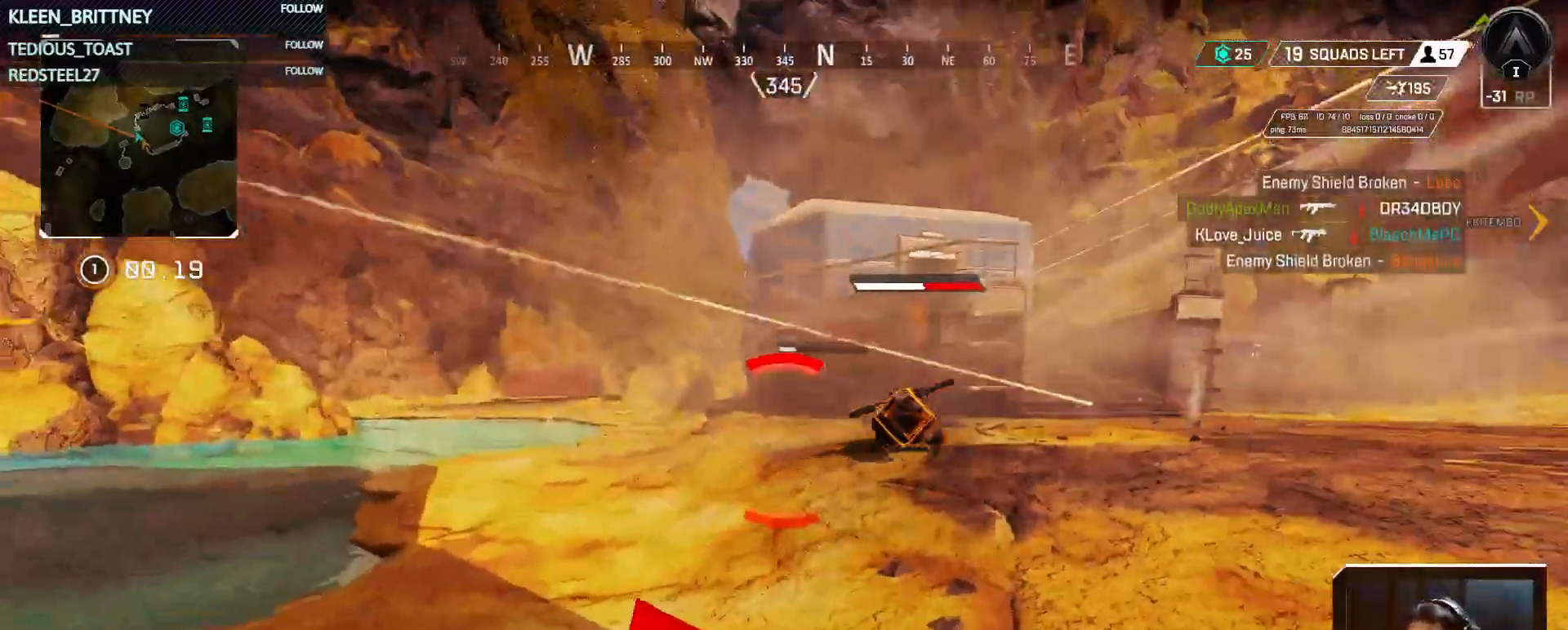
Gameplay with keyboard and mouse; each line is a JSON object with the keys and mouse buttons held at the frame after it. "events" lists presses ("down") and releases ("up") of "1", "2", "3", "4", "5", "a", "alt", "c", "caps_lock", "ctrl", "d", "e", "f", "g", "q", "r", "s", "shift", "space", "t", "tab", "v", "w", "x", "z", "mouse_left", "mouse_wheel" and "mouse_right" between this image and that frame as [ms after this image, input, new state], when the widget could be followed in between. "mouse_left", "mouse_wheel", "mouse_right" = the "left", "wheel", "right" buttons of the "mouse" list. No other keys are recorded. "wheel" means that the mouse wheel is clicked or scrolled. Not read: mouse_move.
{"keys": ["a", "t"], "mouse": [], "events": [[200, "s", "down"], [350, "a", "down"], [433, "s", "up"]]}
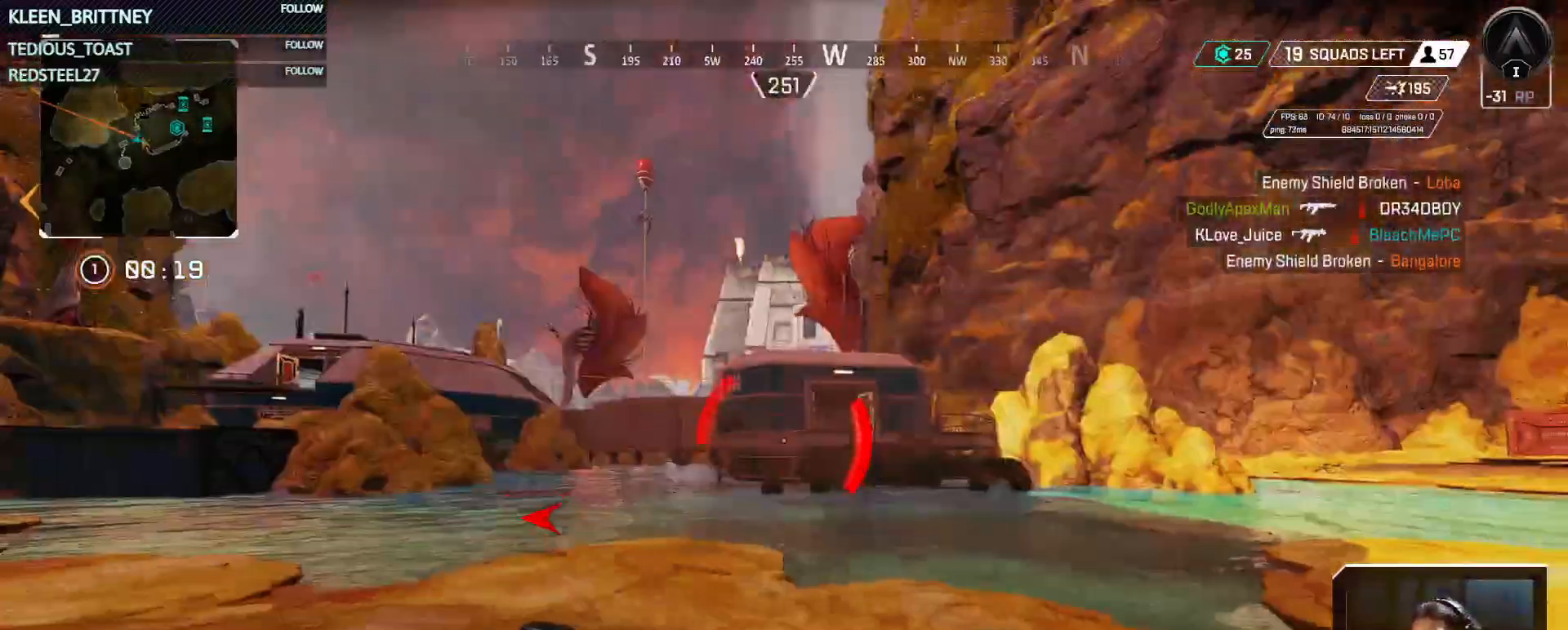
{"keys": ["s", "t"], "mouse": [], "events": [[267, "s", "down"], [400, "a", "up"]]}
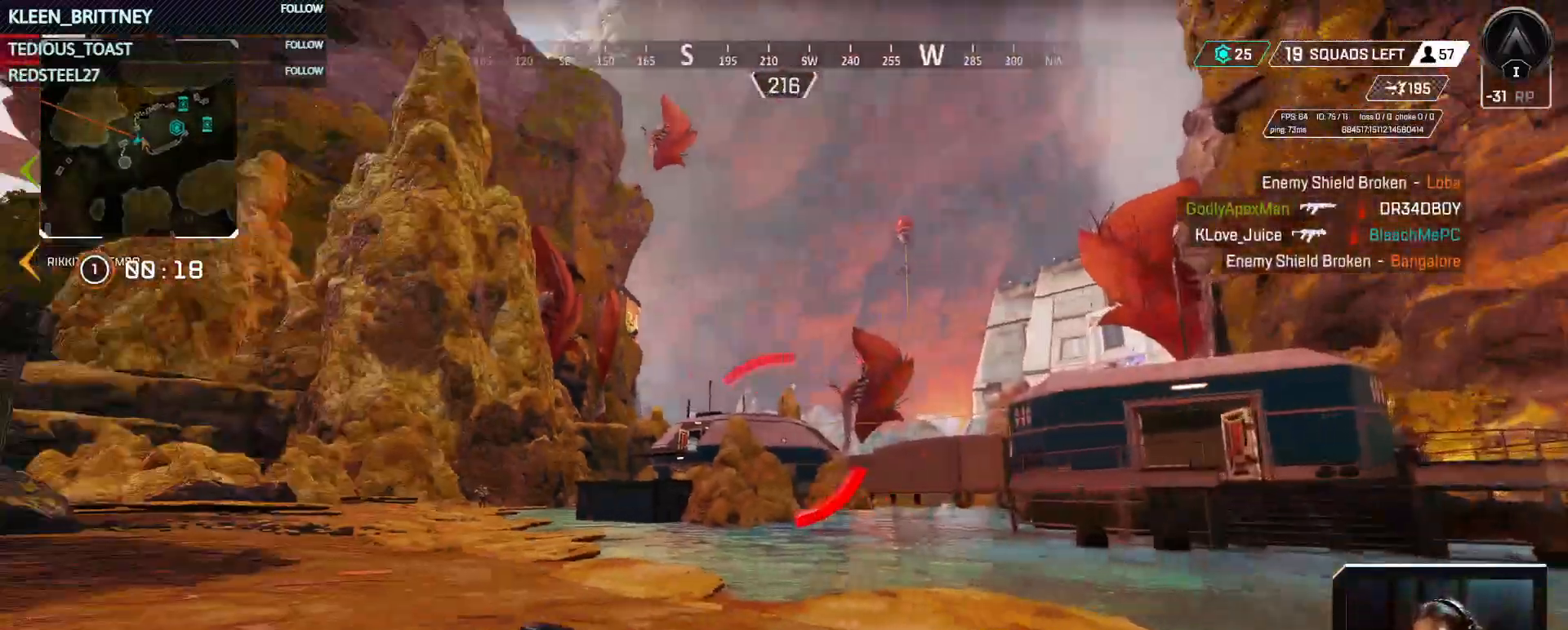
{"keys": ["f", "s", "t"], "mouse": ["left"], "events": [[183, "f", "down"], [233, "mouse_left", "down"]]}
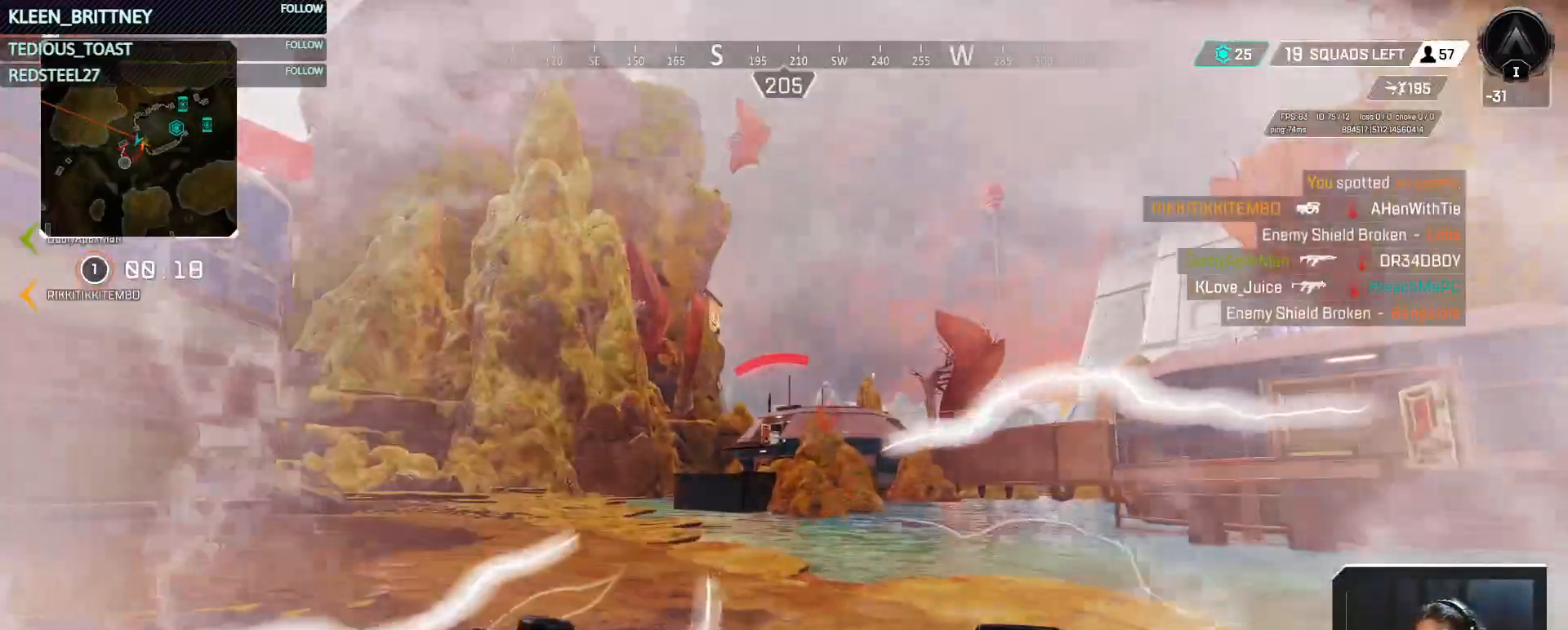
{"keys": ["a", "s"], "mouse": ["left"], "events": [[17, "f", "up"], [200, "a", "down"], [383, "t", "up"]]}
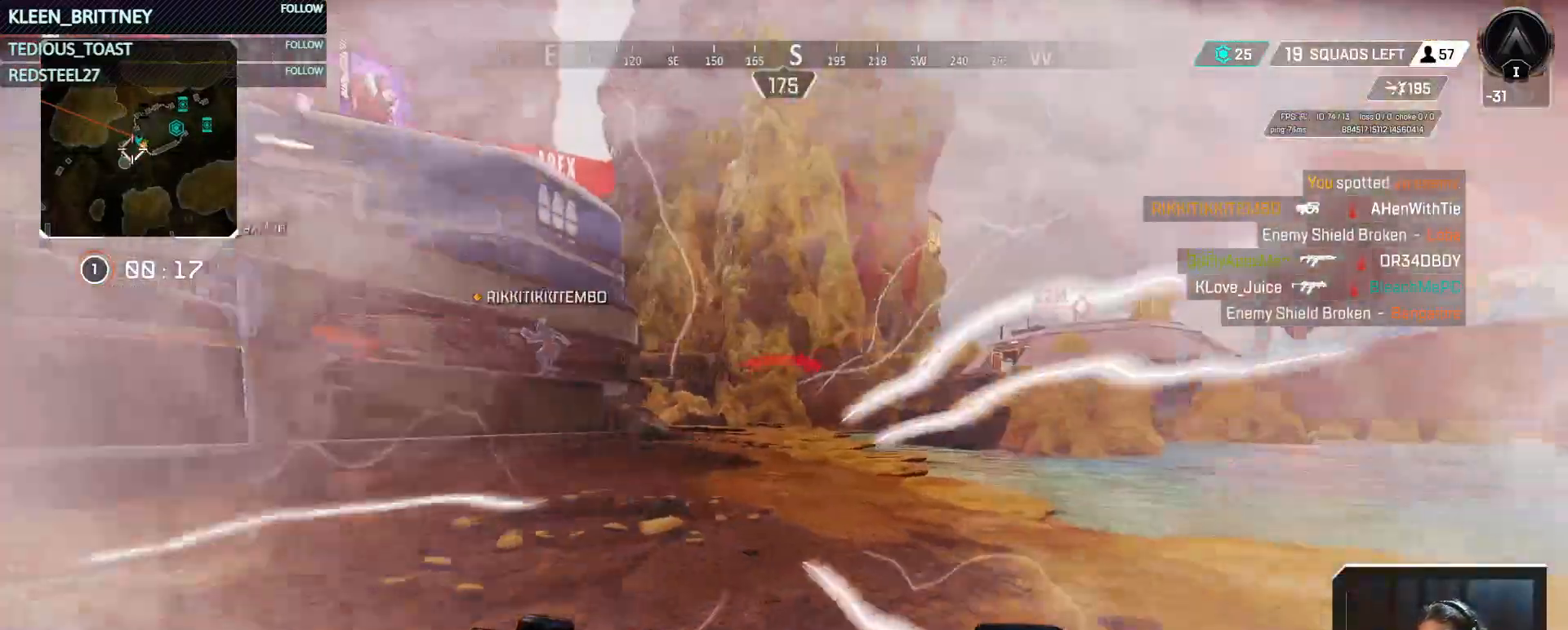
{"keys": ["a"], "mouse": [], "events": [[167, "mouse_left", "up"], [400, "s", "up"]]}
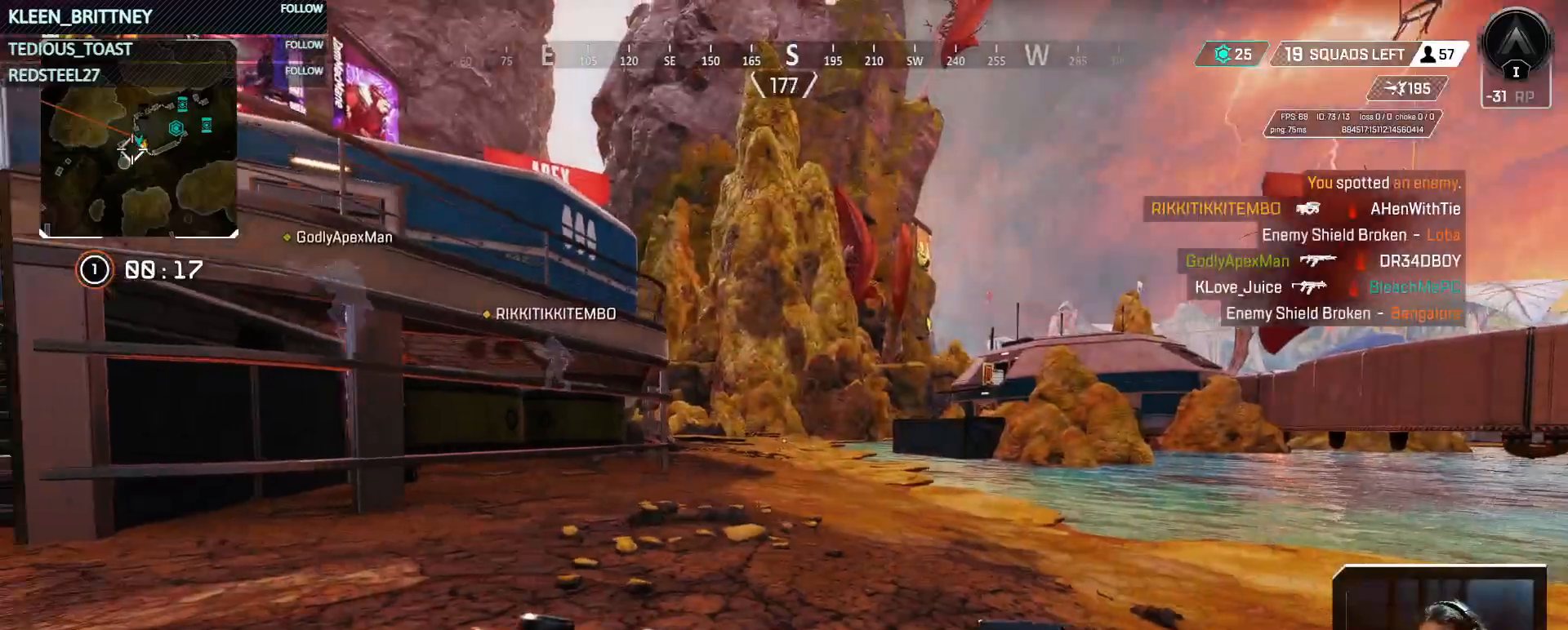
{"keys": ["a", "w"], "mouse": [], "events": [[317, "w", "down"]]}
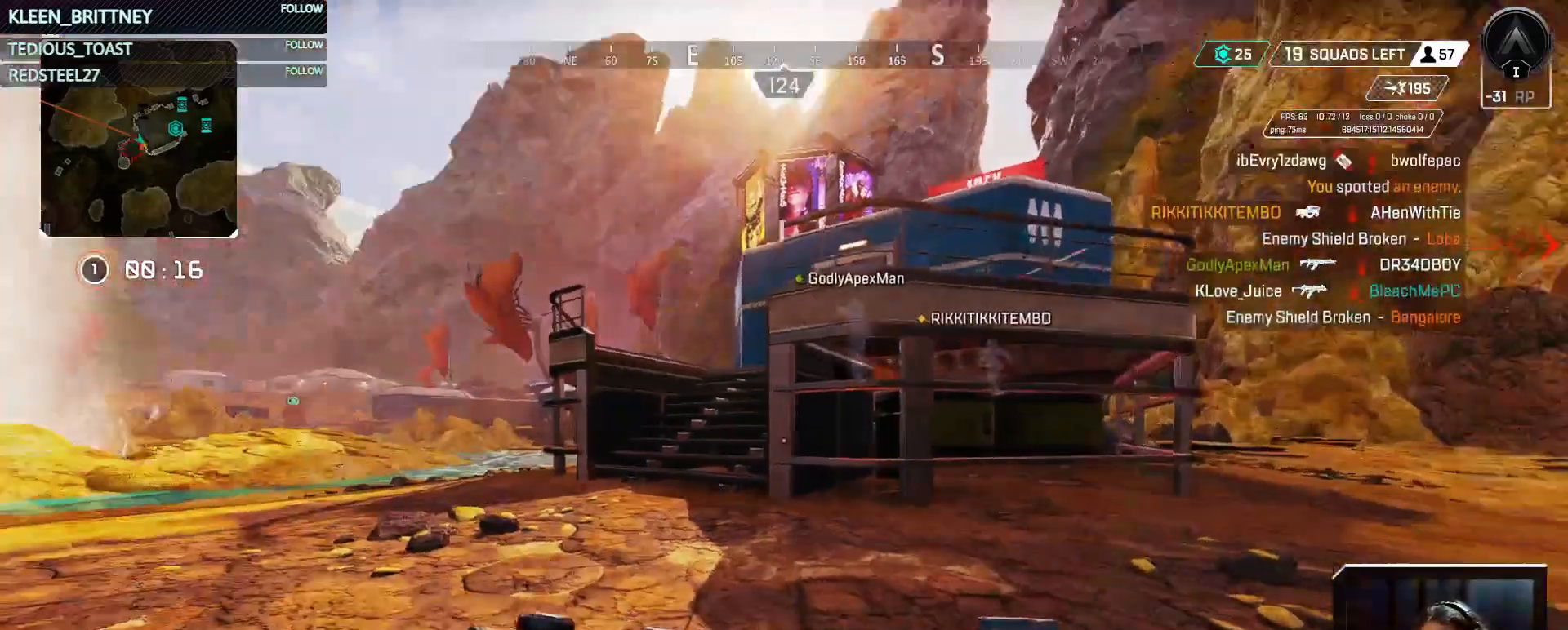
{"keys": ["t", "w"], "mouse": [], "events": [[67, "a", "up"], [67, "t", "down"]]}
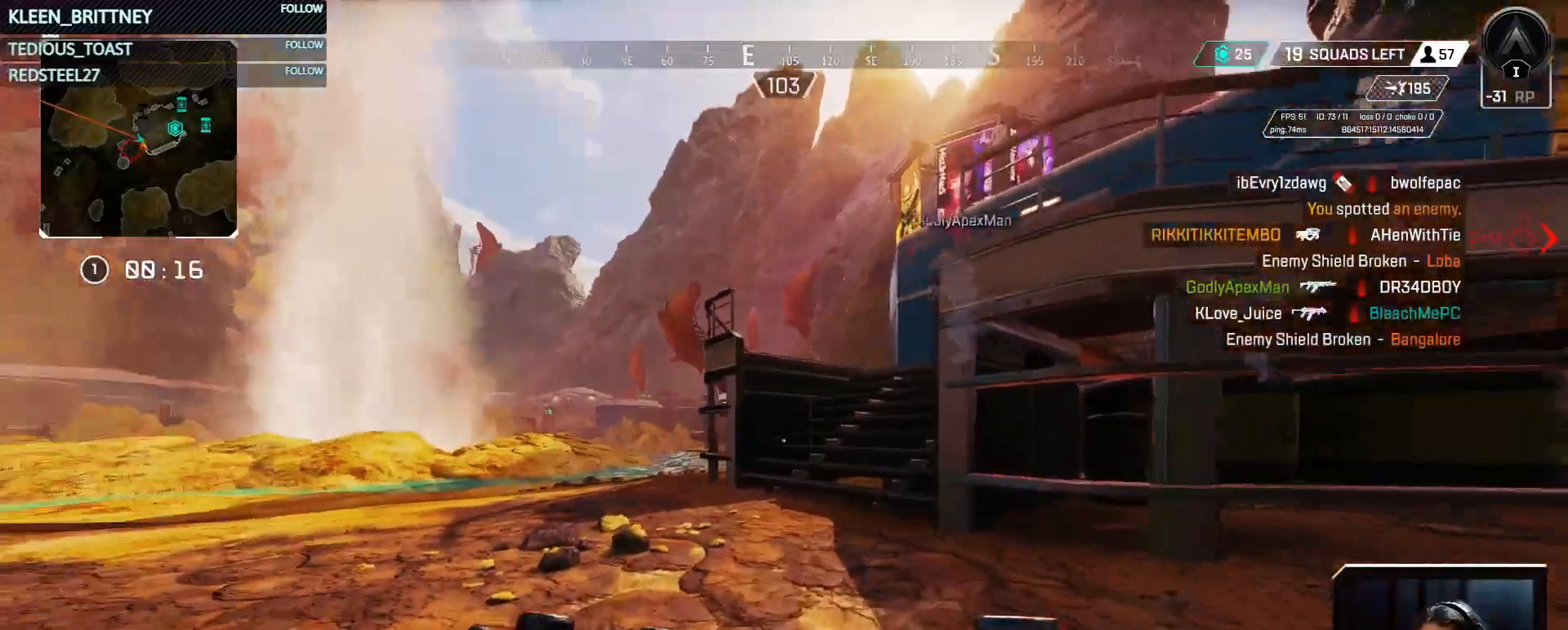
{"keys": ["t", "w"], "mouse": [], "events": []}
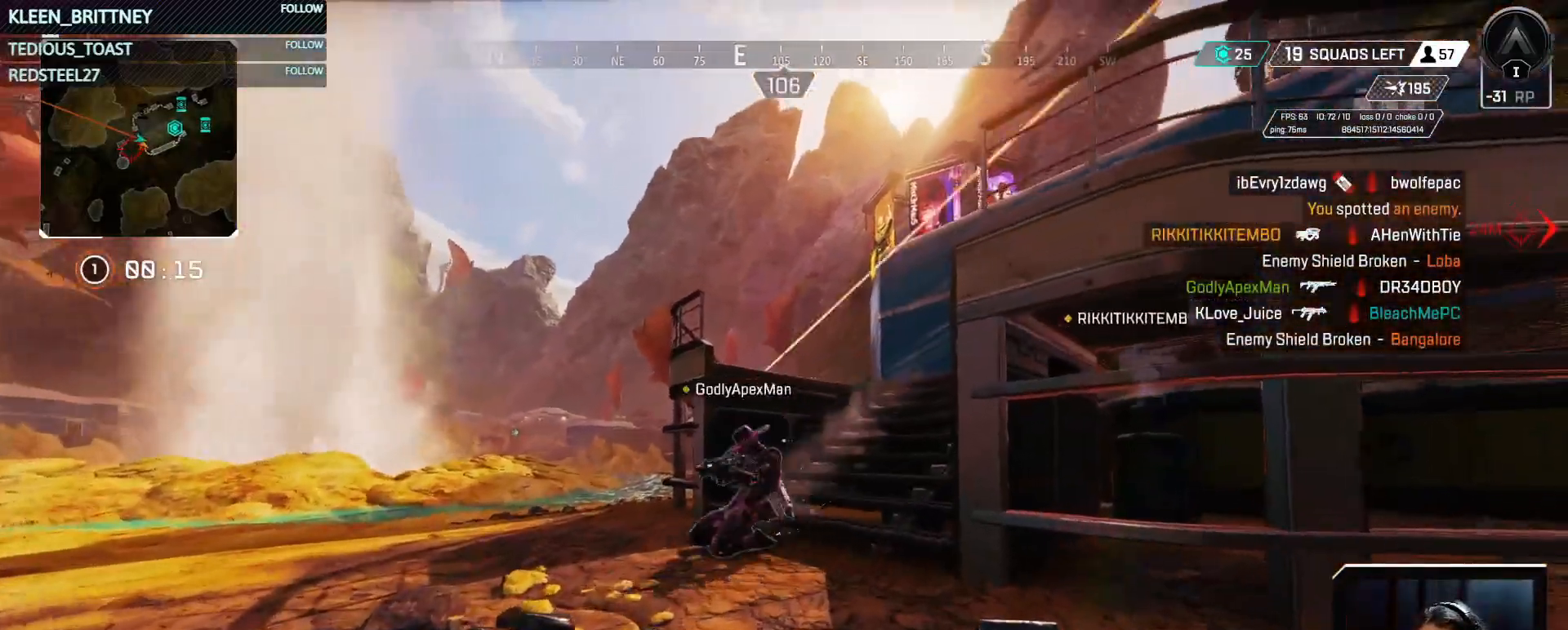
{"keys": ["t", "w"], "mouse": [], "events": []}
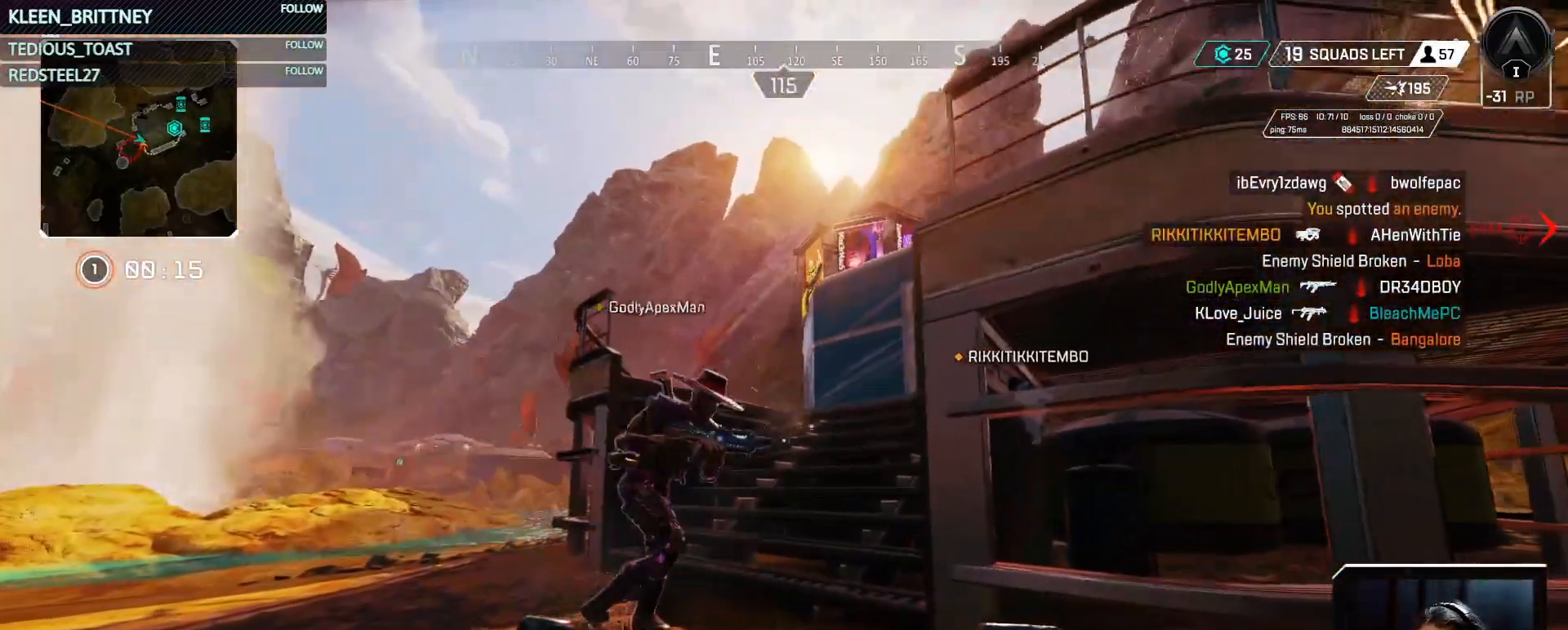
{"keys": ["w"], "mouse": [], "events": [[50, "a", "down"], [150, "t", "up"], [250, "a", "up"]]}
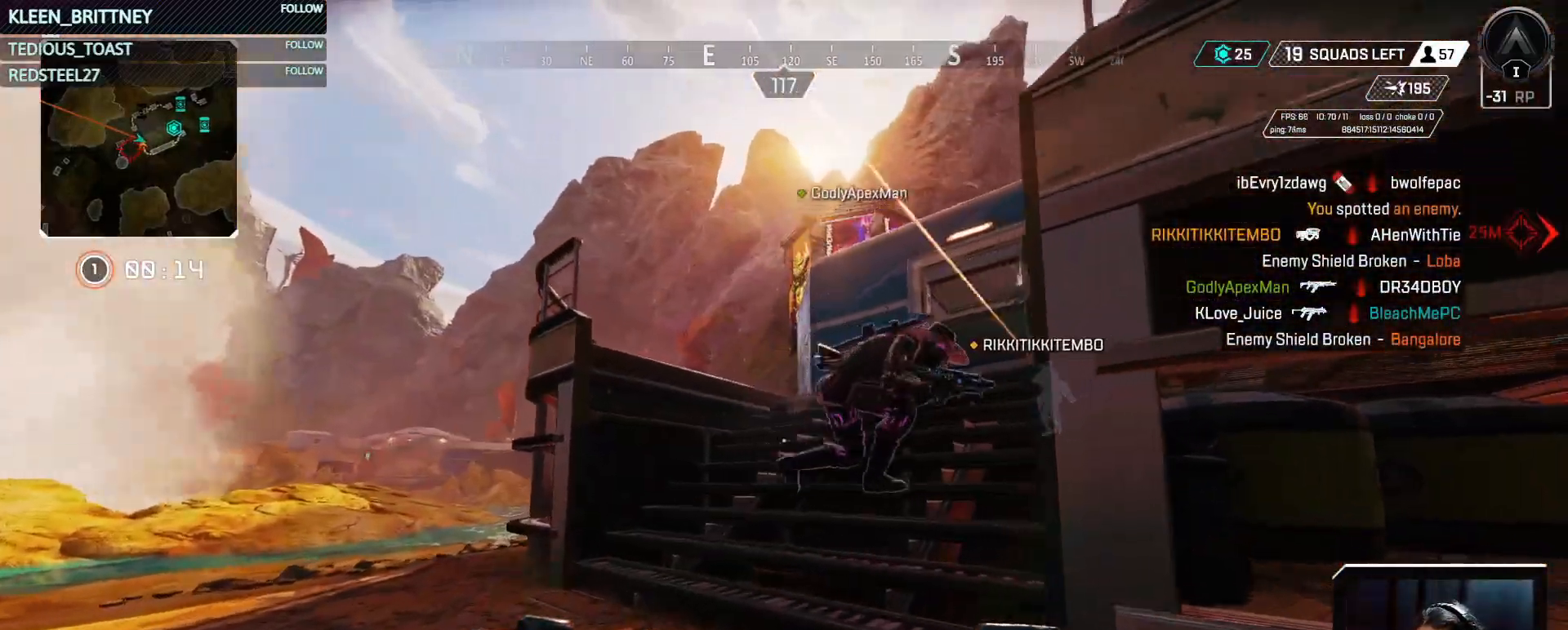
{"keys": ["w"], "mouse": [], "events": []}
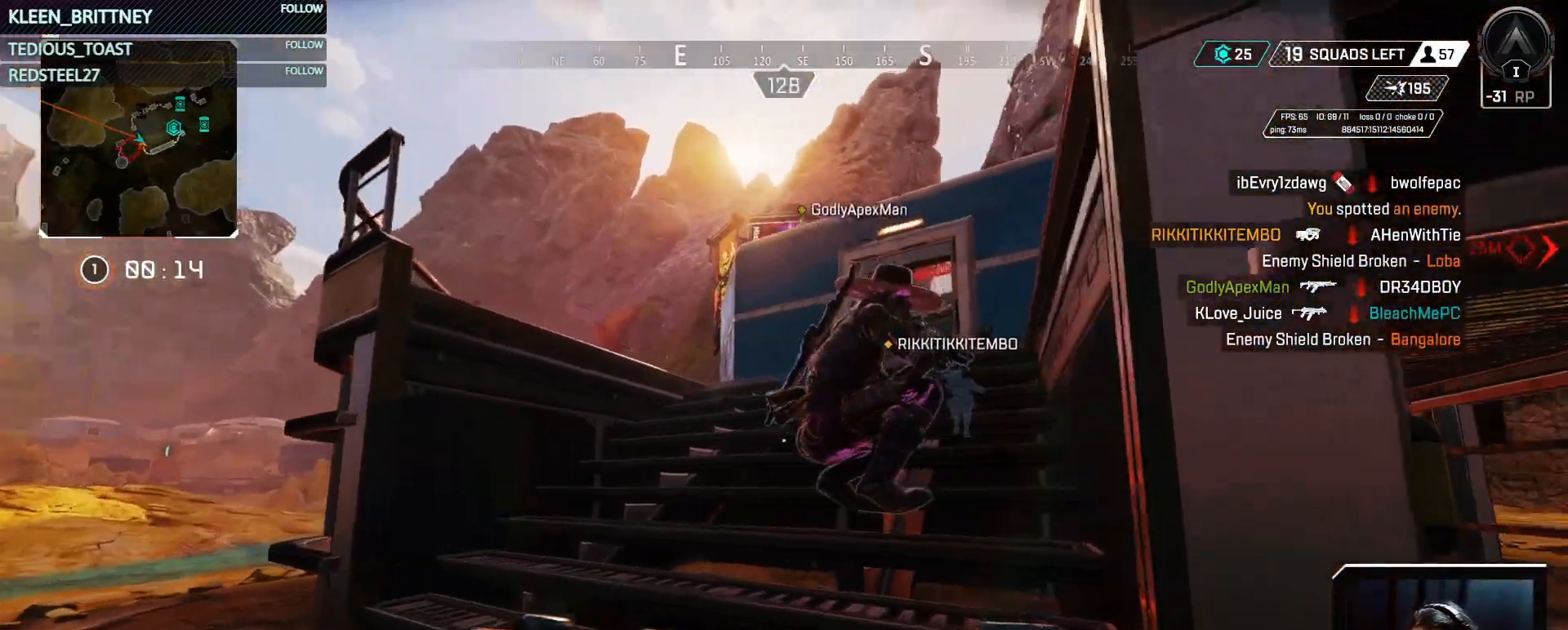
{"keys": ["t", "w"], "mouse": [], "events": [[133, "t", "down"]]}
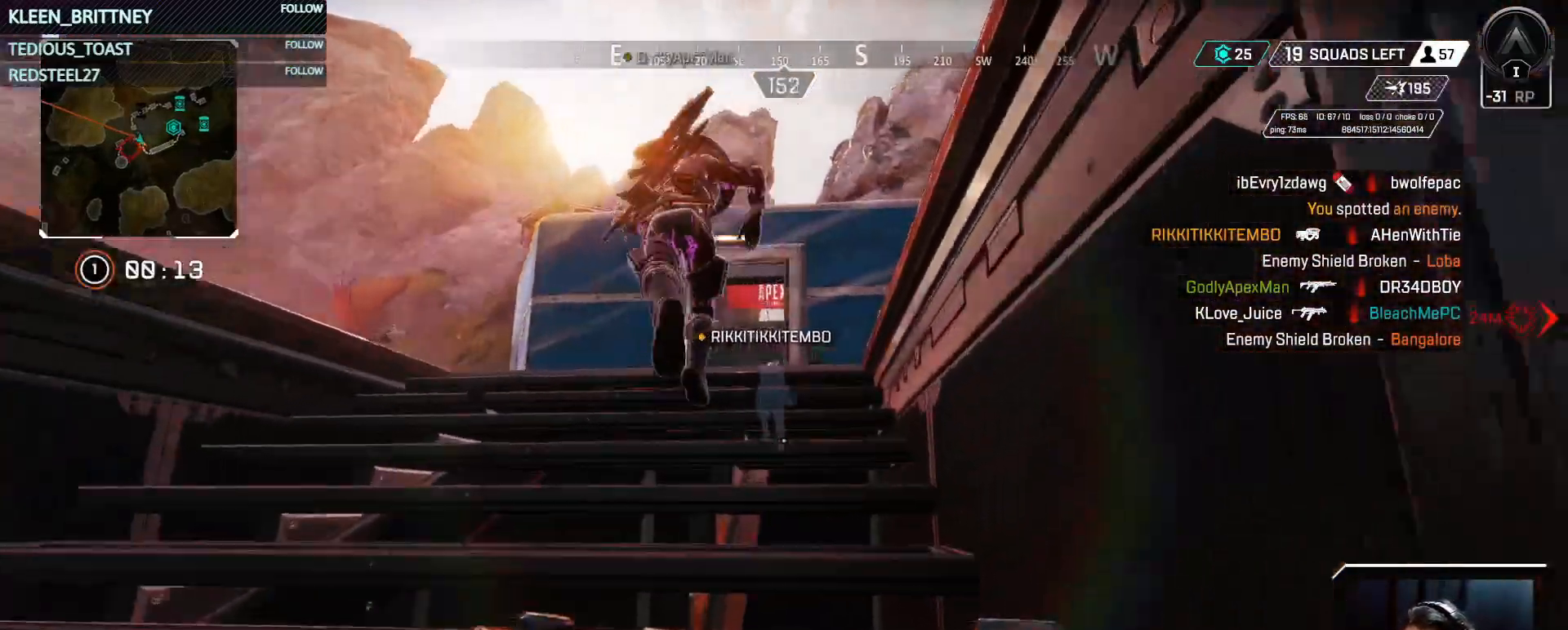
{"keys": ["t", "w"], "mouse": [], "events": []}
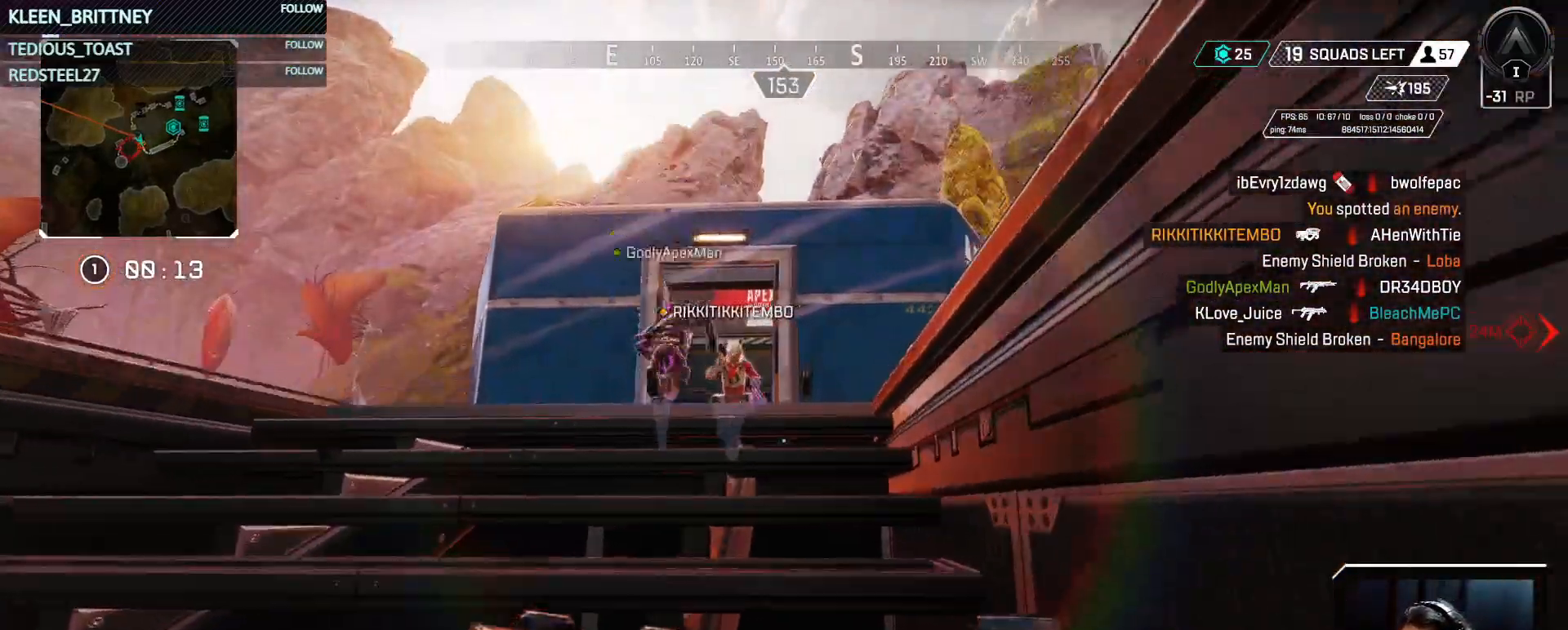
{"keys": ["a", "t", "w"], "mouse": [], "events": [[500, "a", "down"]]}
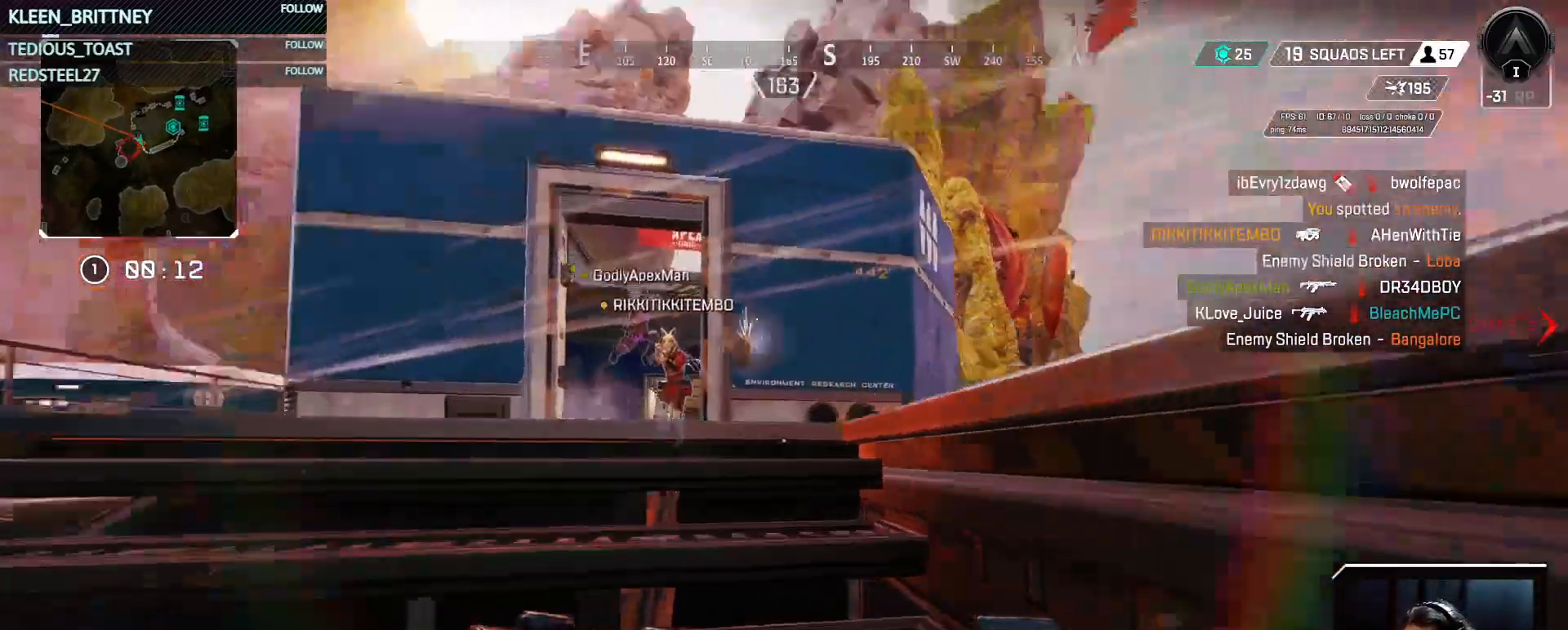
{"keys": ["a", "s"], "mouse": ["left"], "events": [[50, "t", "up"], [100, "w", "up"], [333, "mouse_left", "down"], [367, "s", "down"]]}
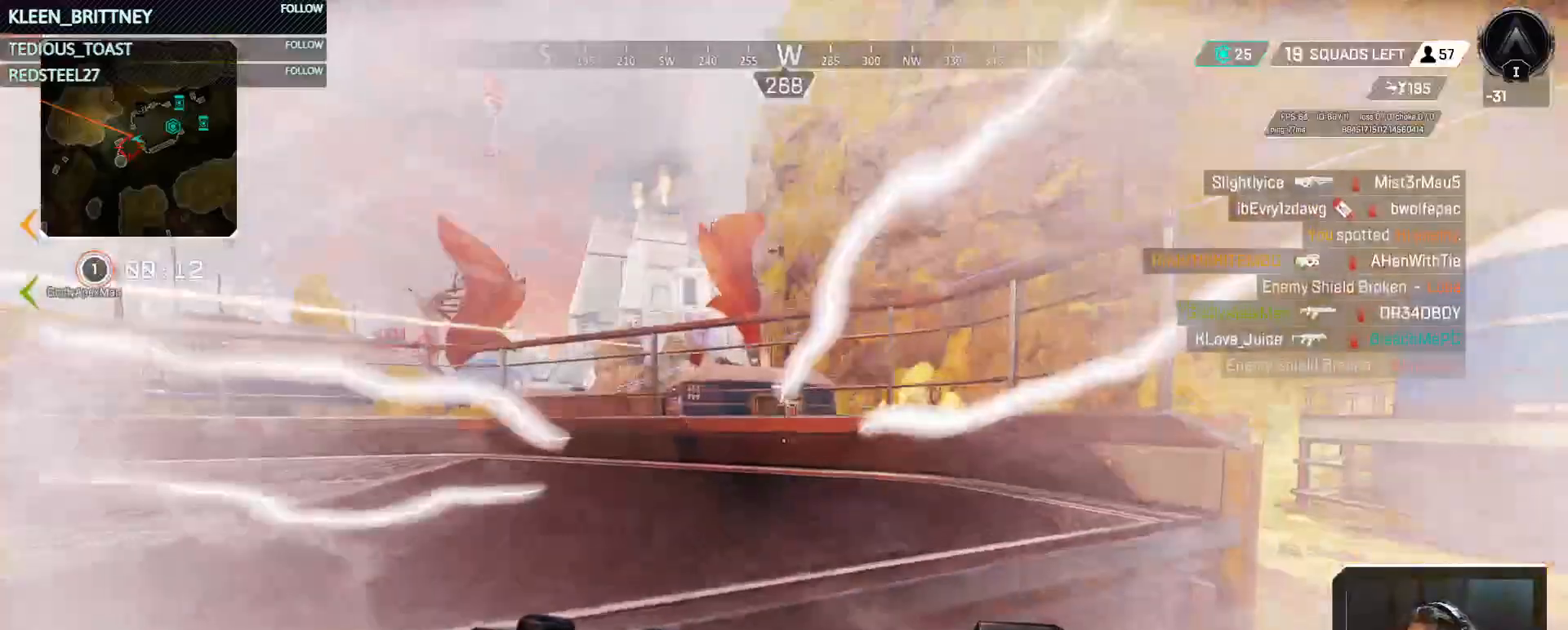
{"keys": ["a", "s"], "mouse": ["left"], "events": []}
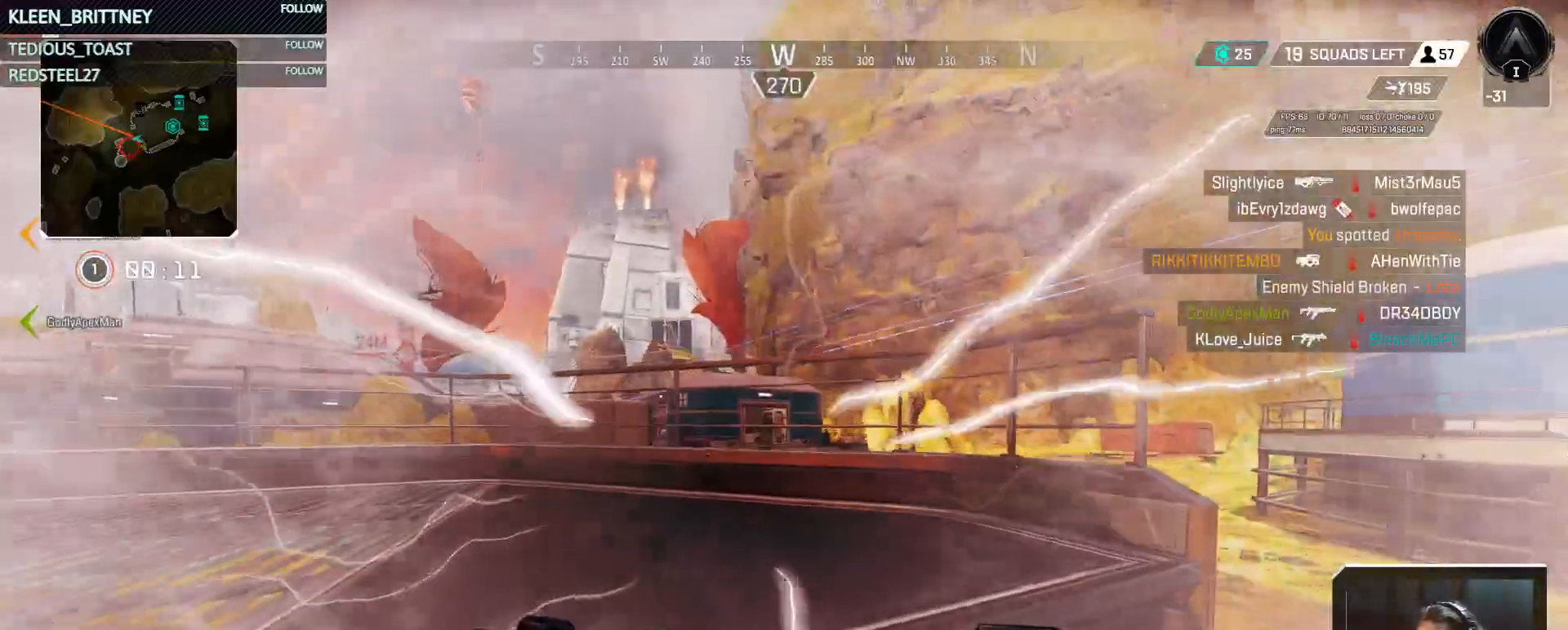
{"keys": ["a", "s"], "mouse": [], "events": [[83, "mouse_left", "up"]]}
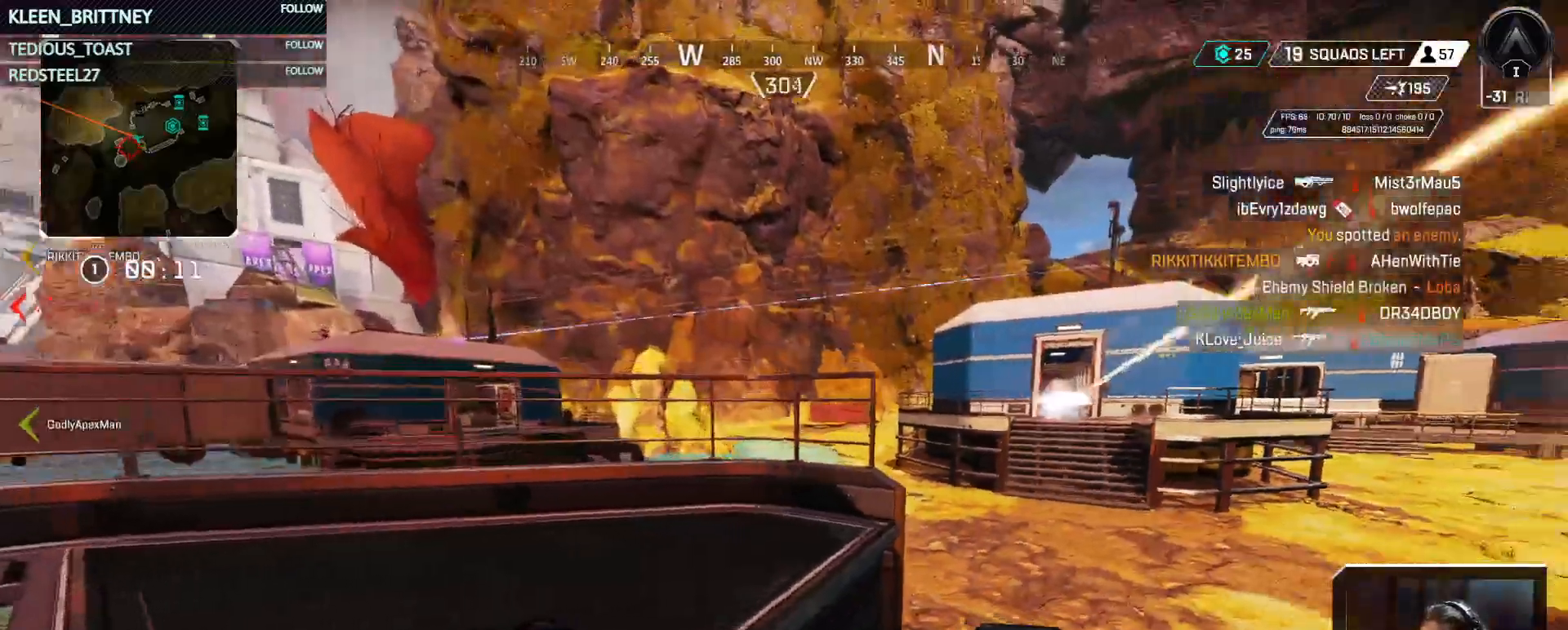
{"keys": ["s", "t"], "mouse": [], "events": [[133, "t", "down"], [183, "a", "up"]]}
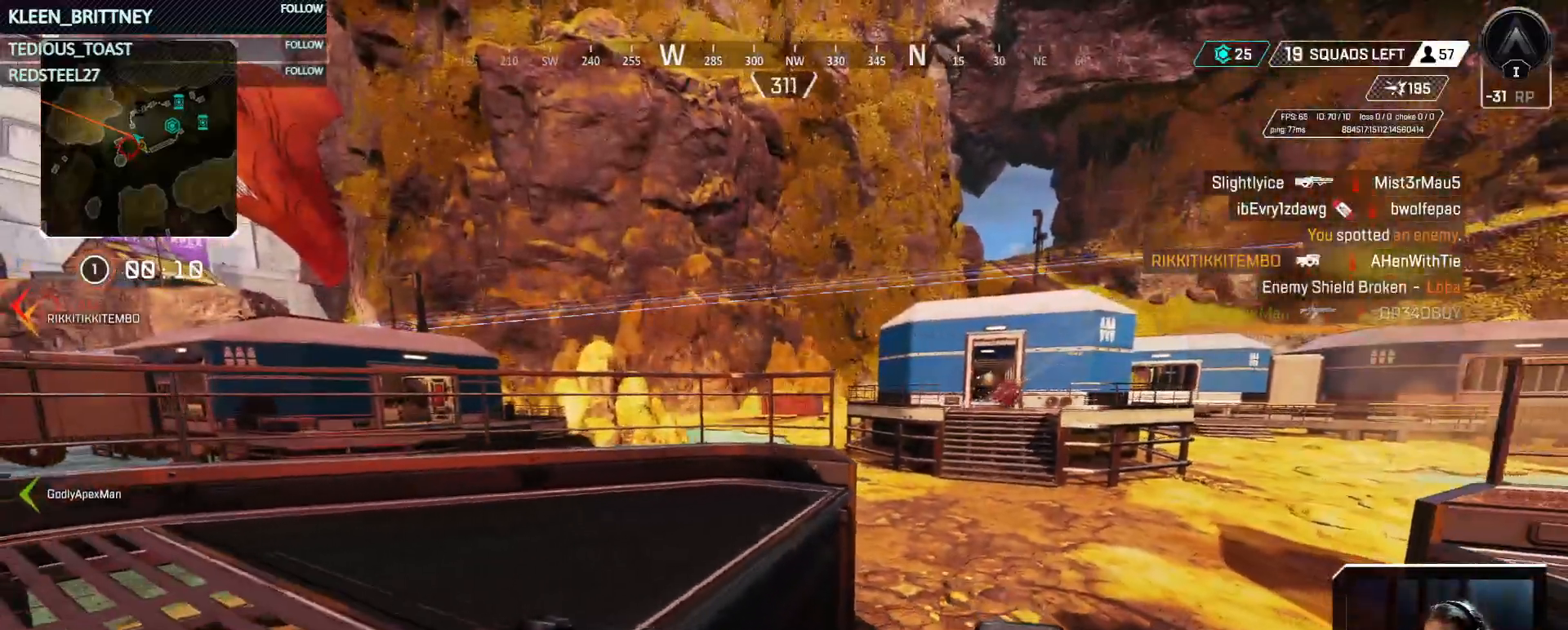
{"keys": ["a", "s", "t"], "mouse": [], "events": [[383, "a", "down"]]}
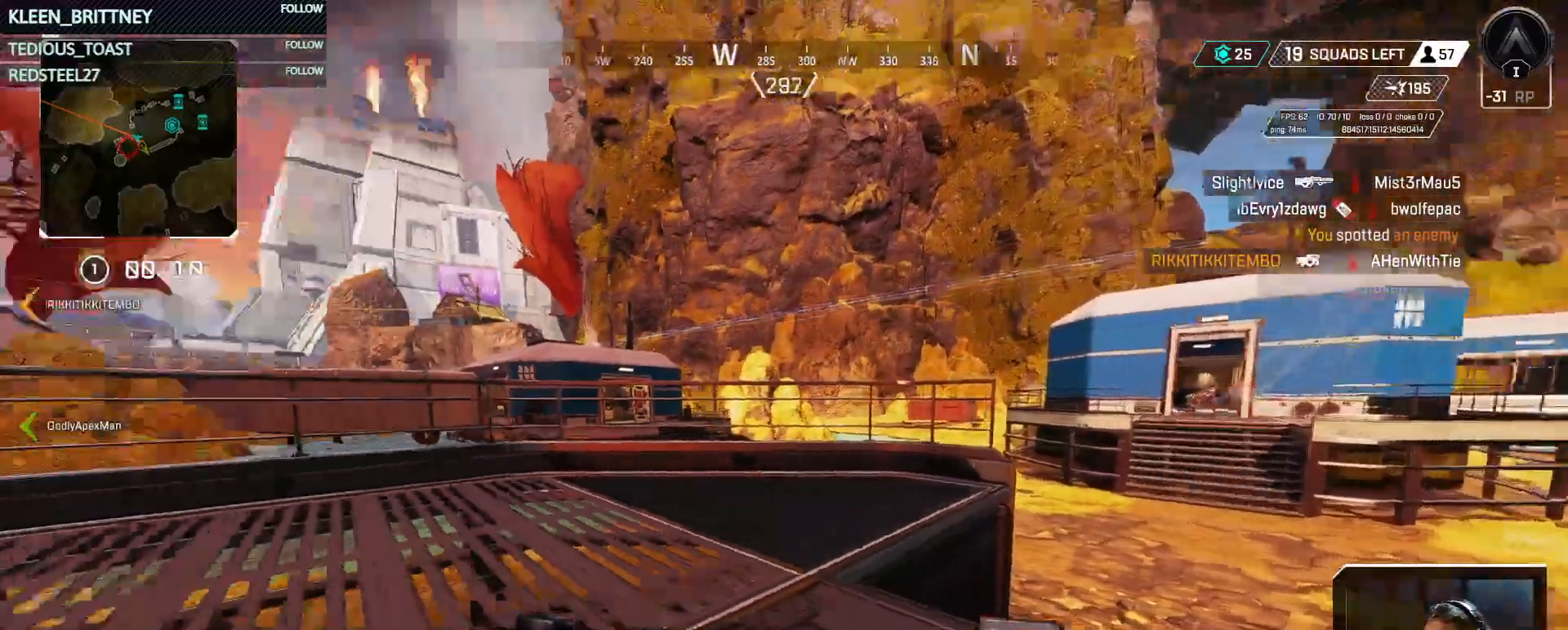
{"keys": ["t", "w"], "mouse": [], "events": [[117, "s", "up"], [217, "w", "down"], [300, "a", "up"]]}
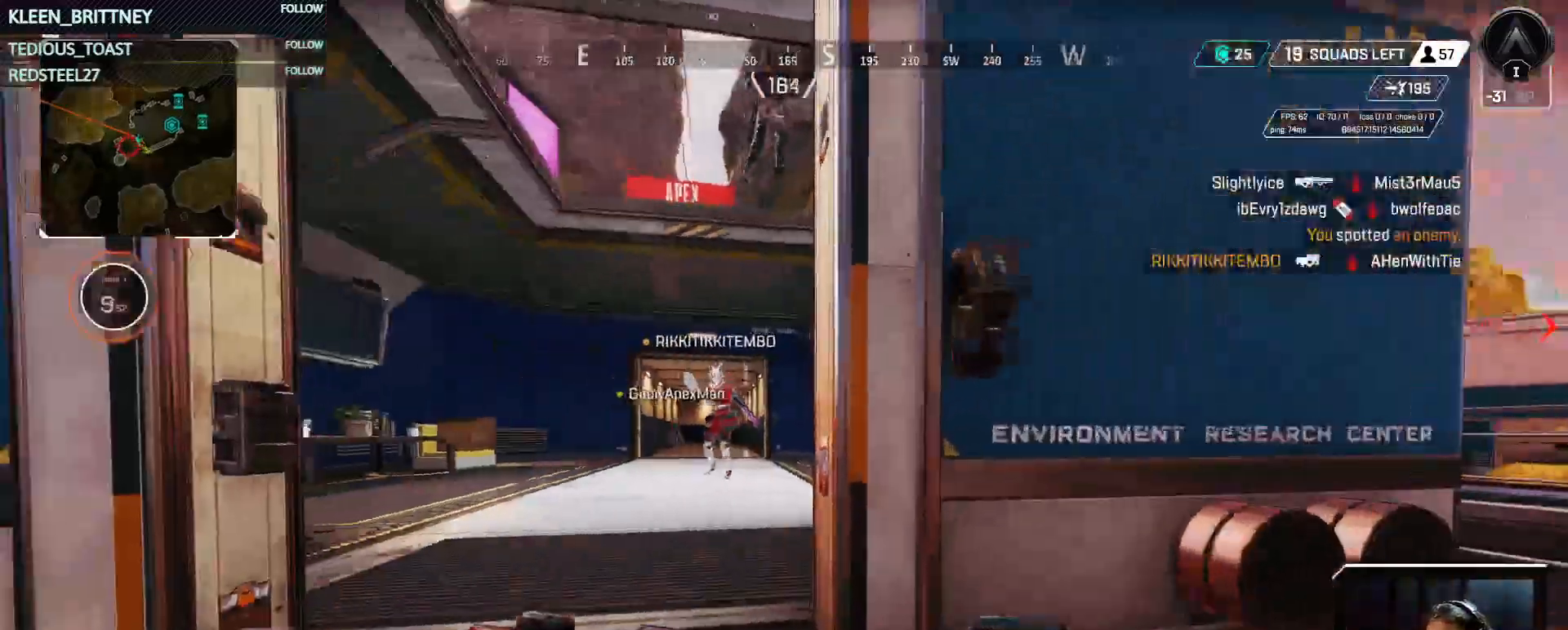
{"keys": ["t", "w"], "mouse": [], "events": [[233, "a", "down"], [333, "a", "up"]]}
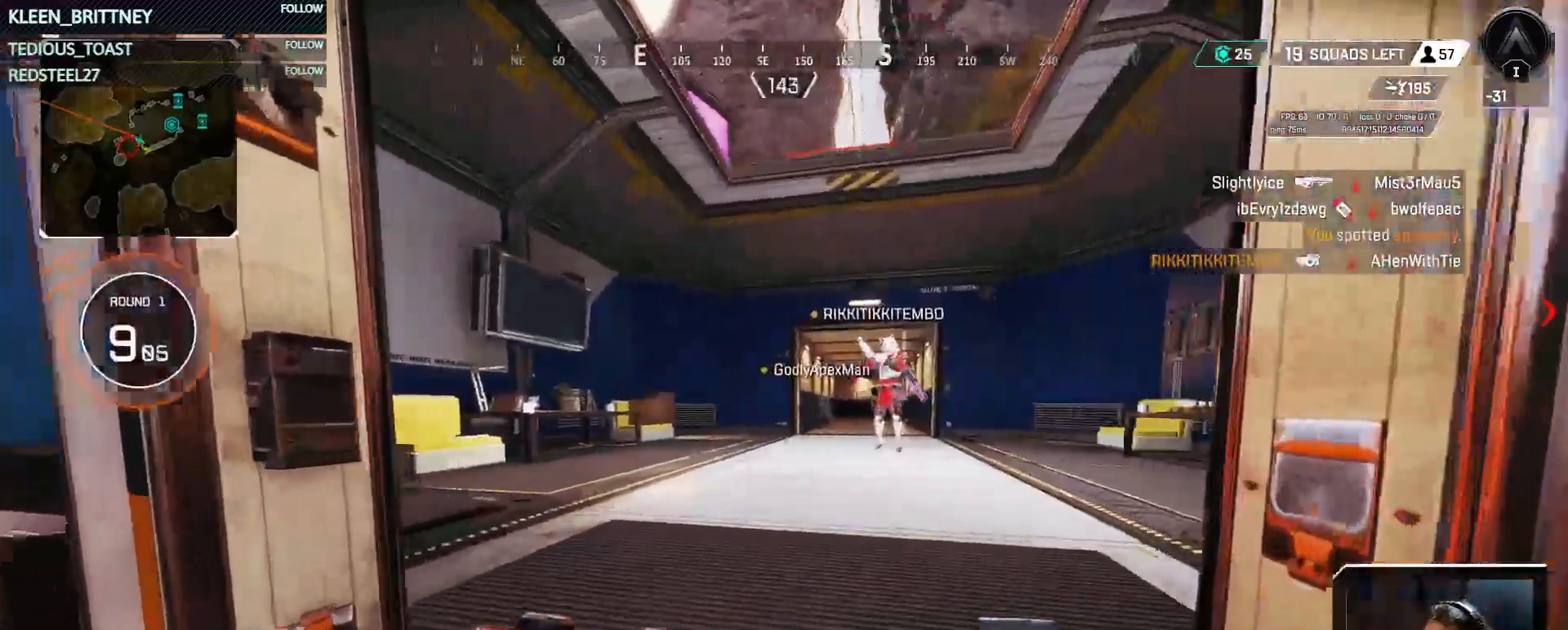
{"keys": ["w"], "mouse": [], "events": [[350, "t", "up"]]}
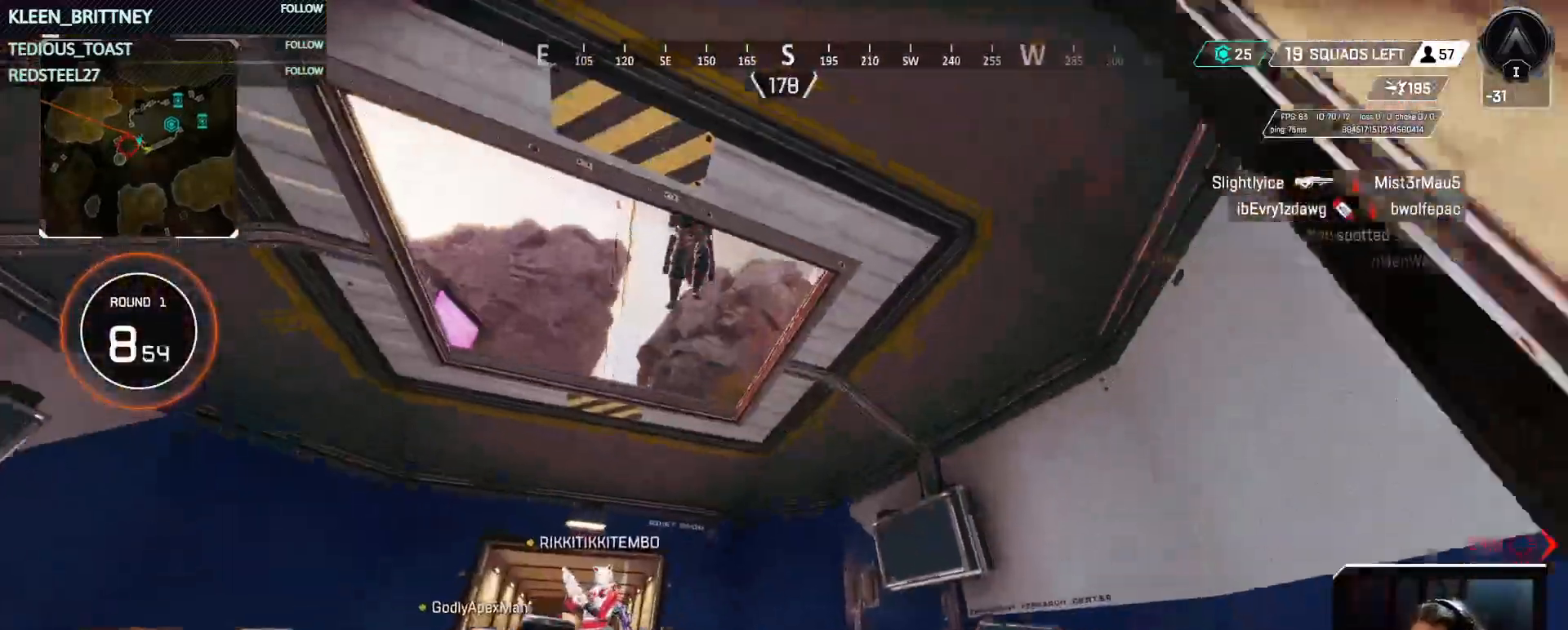
{"keys": ["t", "w"], "mouse": [], "events": [[67, "d", "down"], [200, "d", "up"], [300, "t", "down"]]}
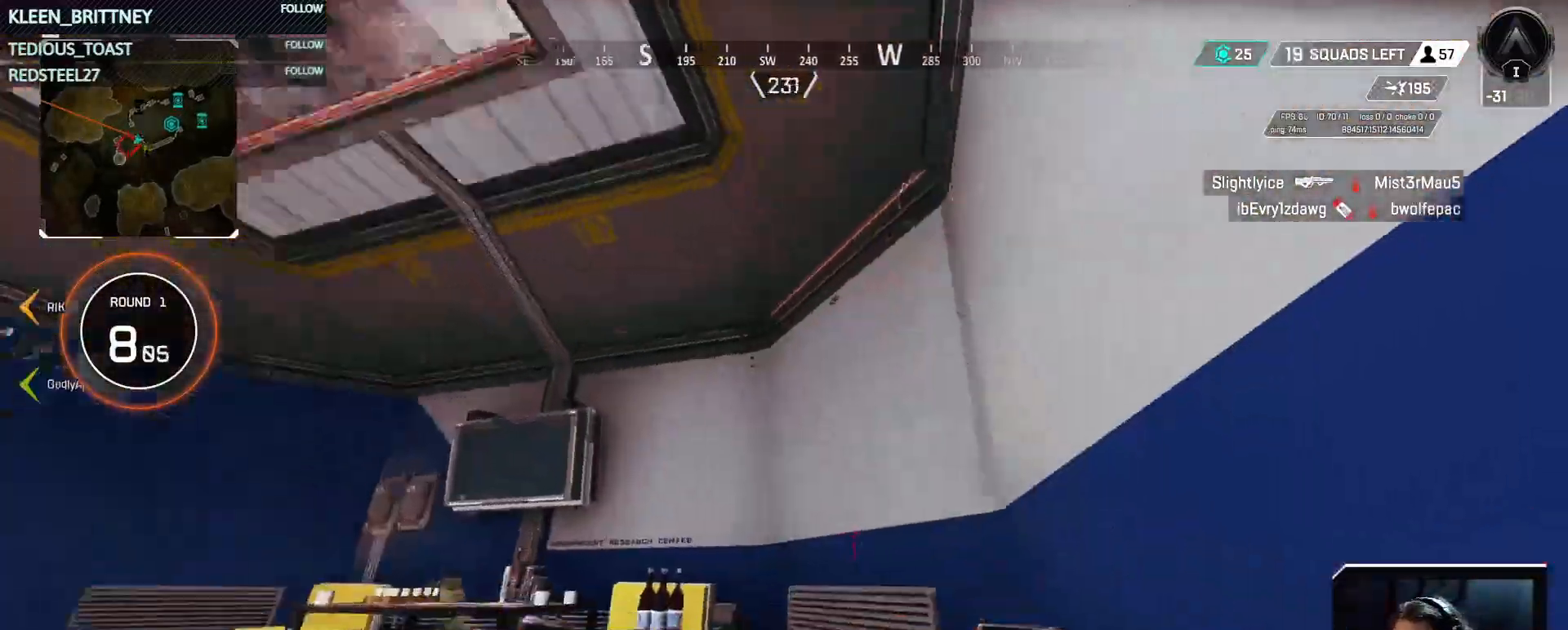
{"keys": ["t", "w"], "mouse": [], "events": []}
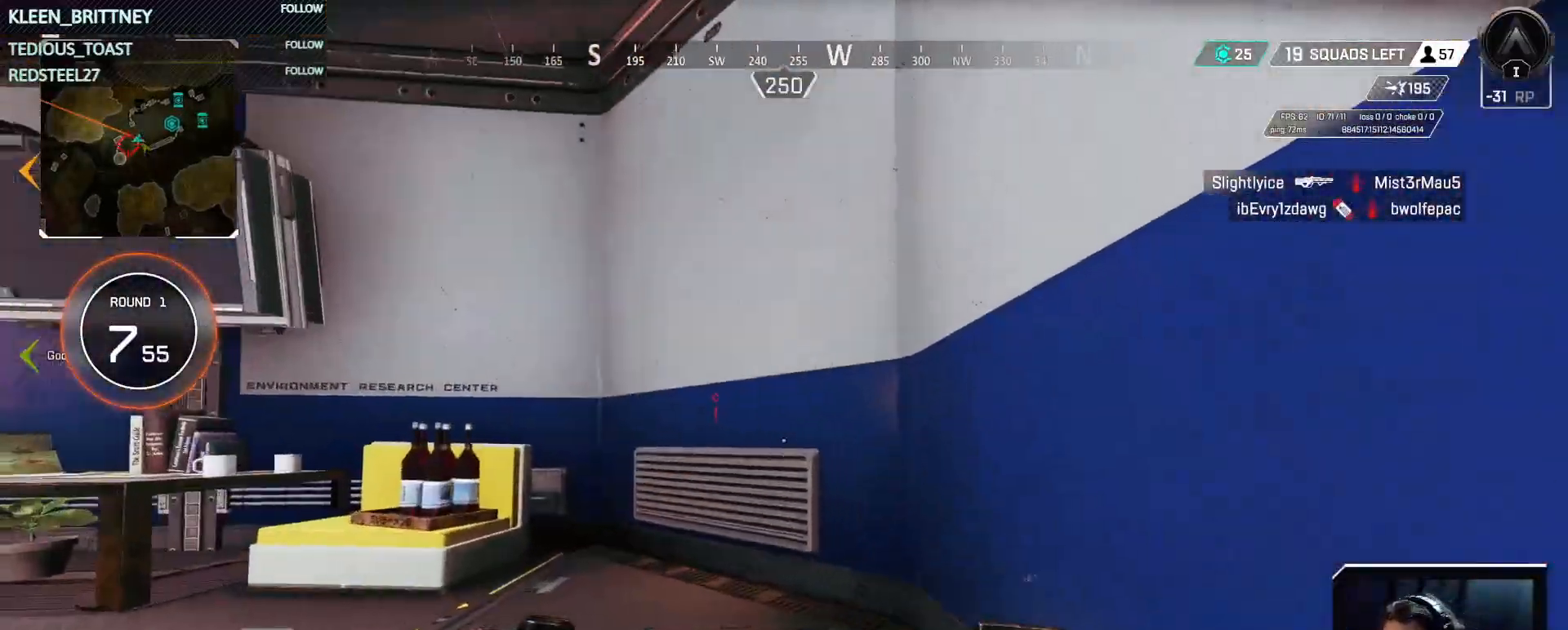
{"keys": ["d", "s"], "mouse": [], "events": [[150, "t", "up"], [200, "d", "down"], [200, "w", "up"], [433, "s", "down"]]}
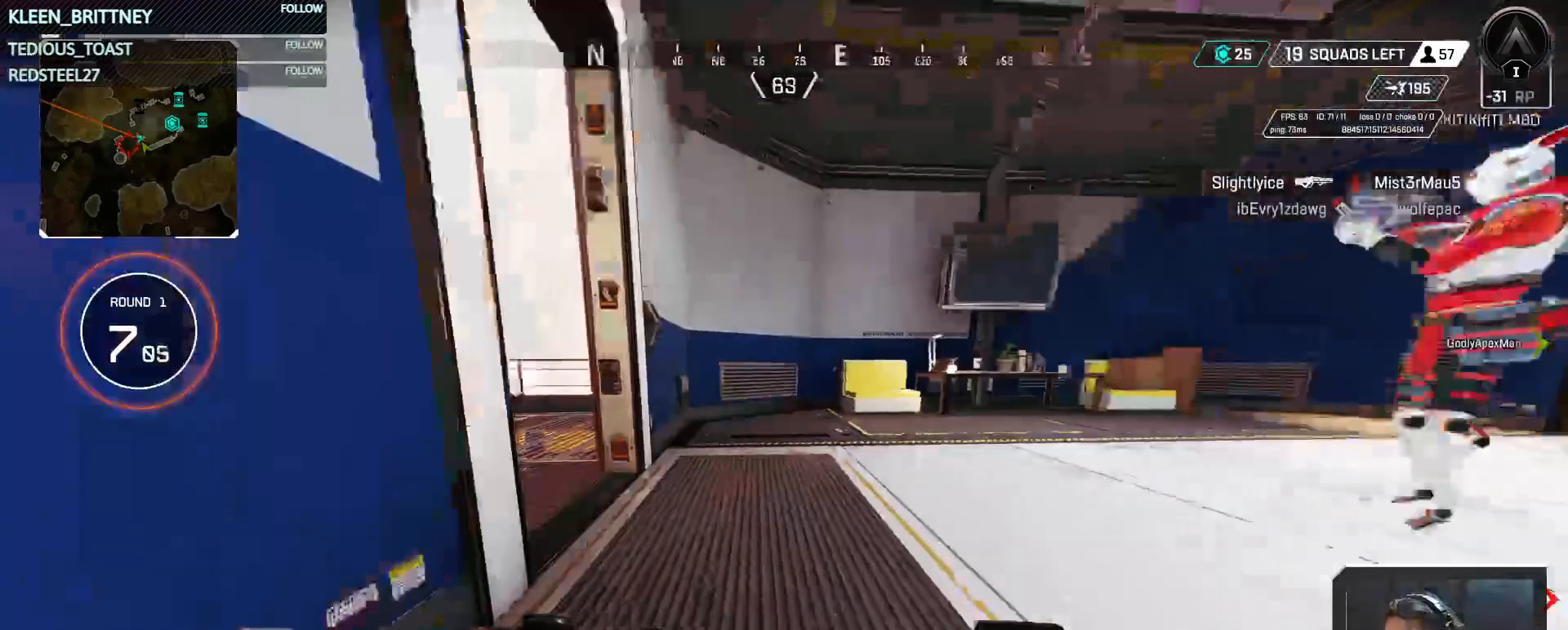
{"keys": ["d", "s"], "mouse": []}
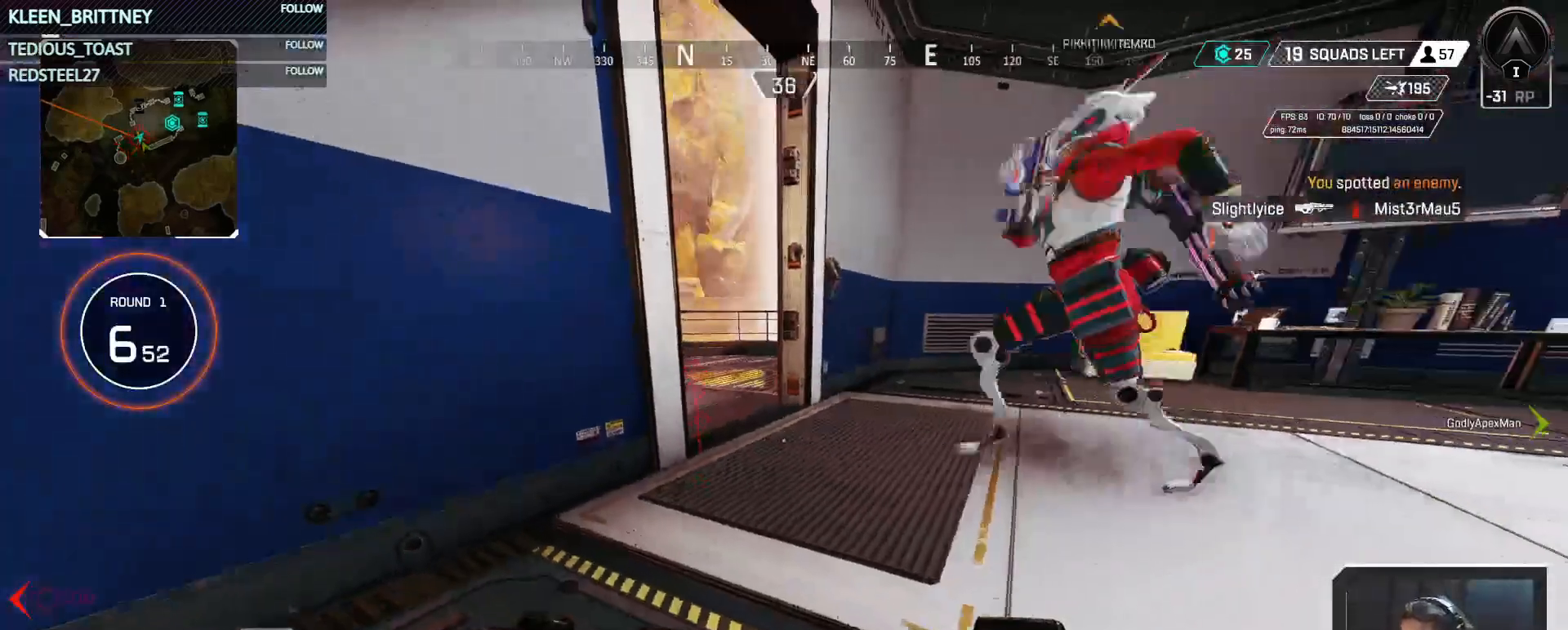
{"keys": ["d"], "mouse": [], "events": [[367, "s", "up"]]}